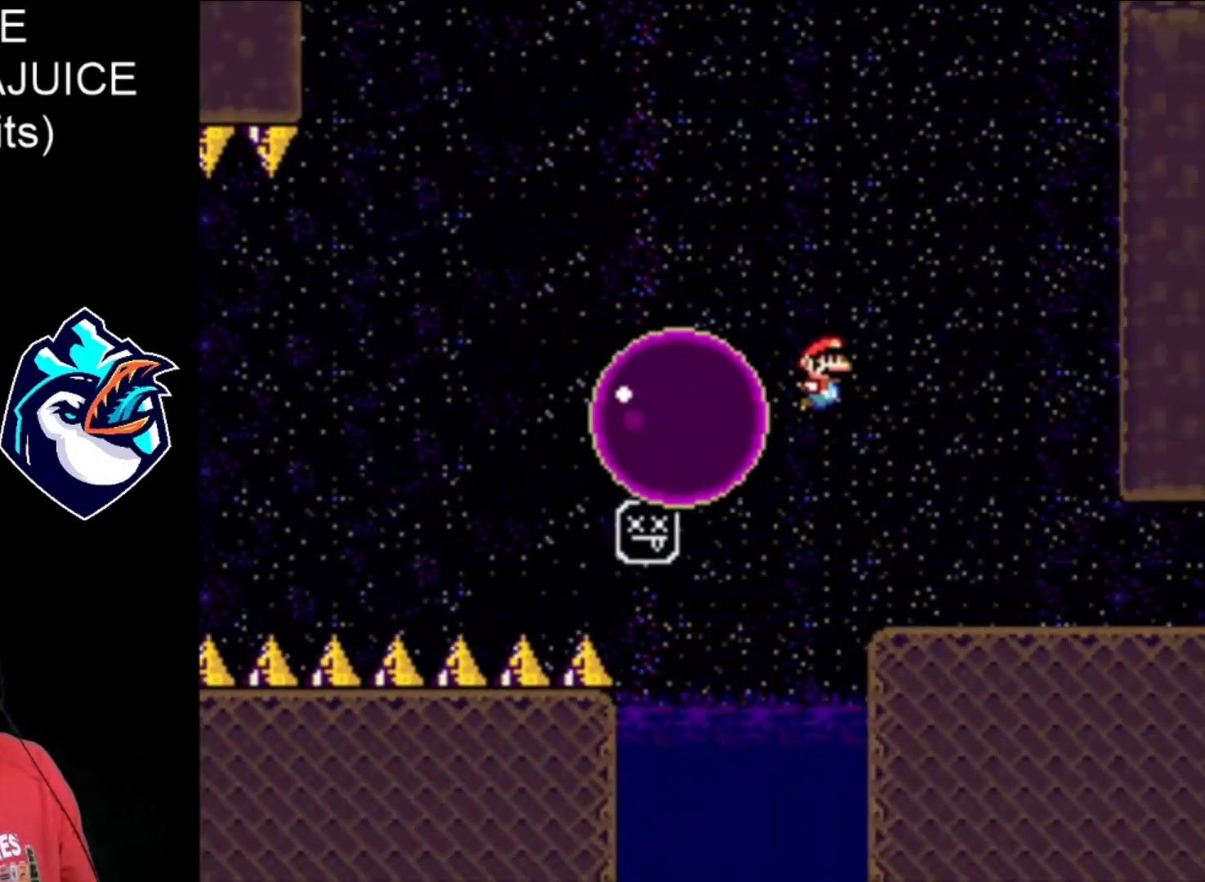
Gameplay with a controller (Nintendo layout); each line is a JSON object with the inputs held at the frame after it. "events" lists button and stick changes between this image and that frame as [ms after this image, input, new state], when the widget could be followed in between. Not read: L3 R3.
{"buttons": ["X", "DPAD_RIGHT"], "events": [[80, "B", "up"]]}
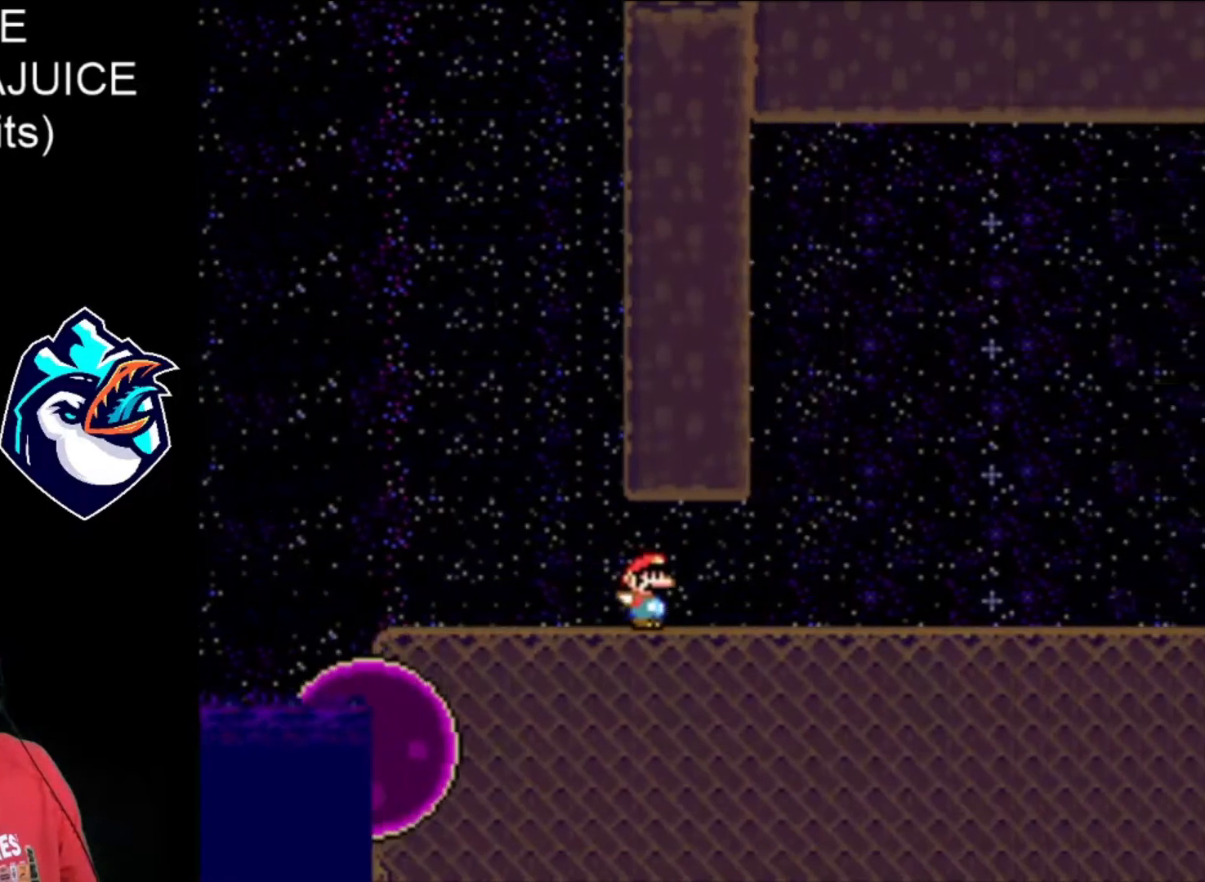
{"buttons": ["X", "DPAD_RIGHT"], "events": []}
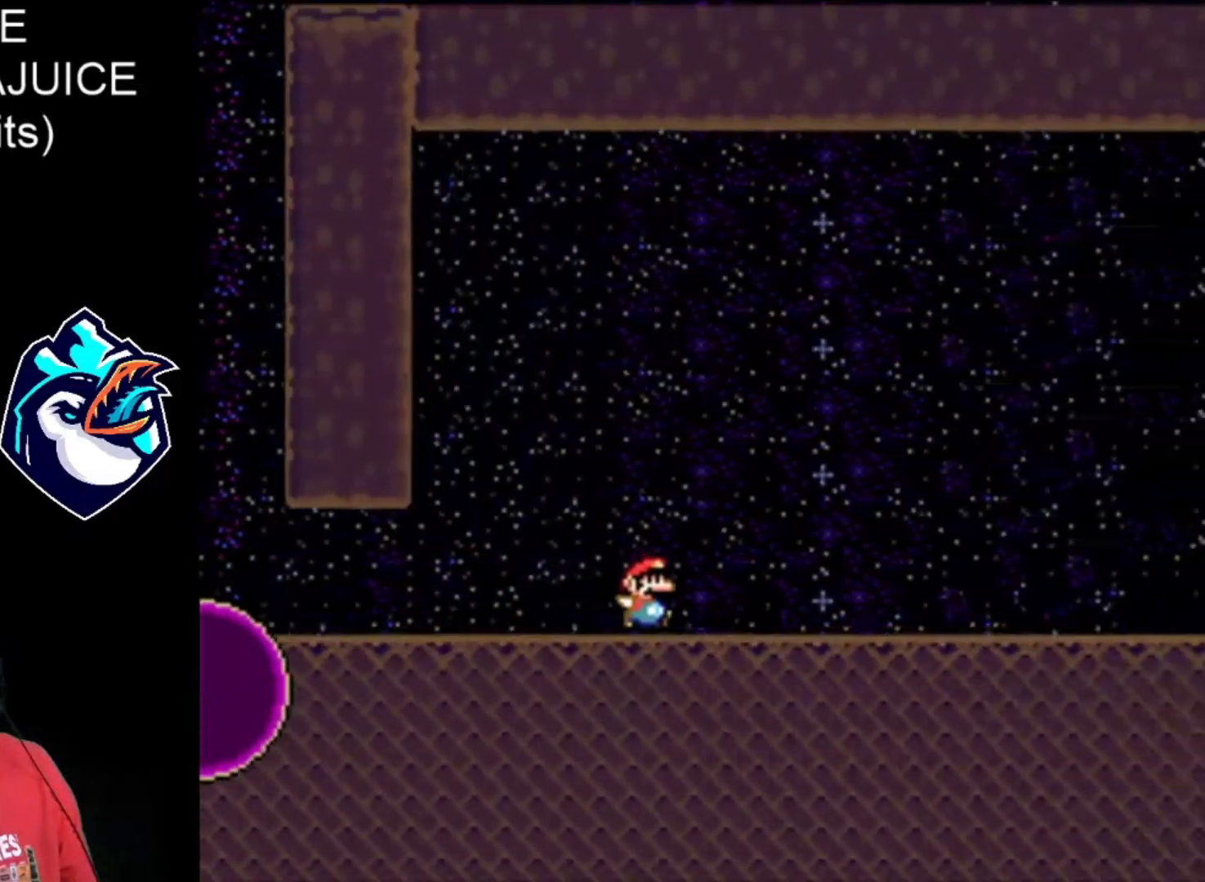
{"buttons": ["X", "DPAD_RIGHT"], "events": []}
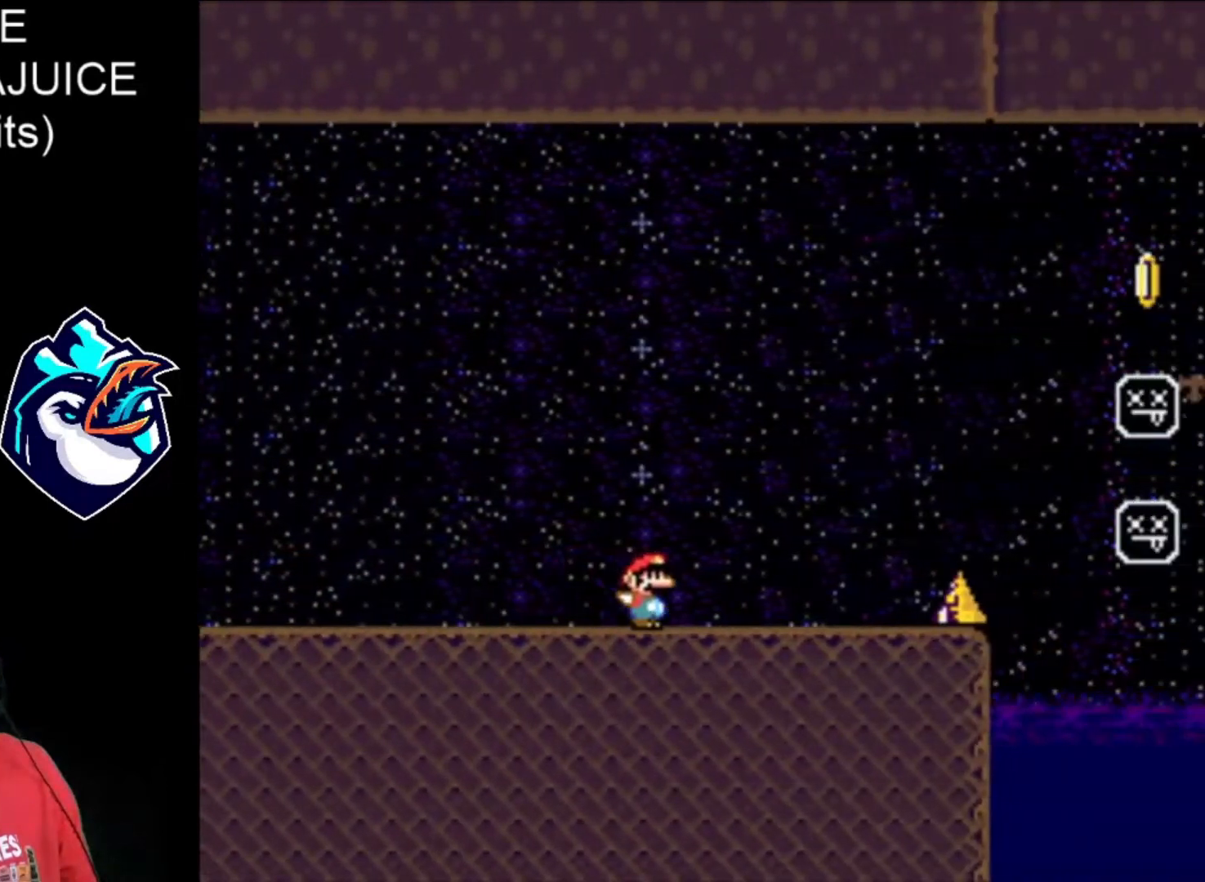
{"buttons": ["B", "X", "DPAD_RIGHT"], "events": [[240, "B", "down"]]}
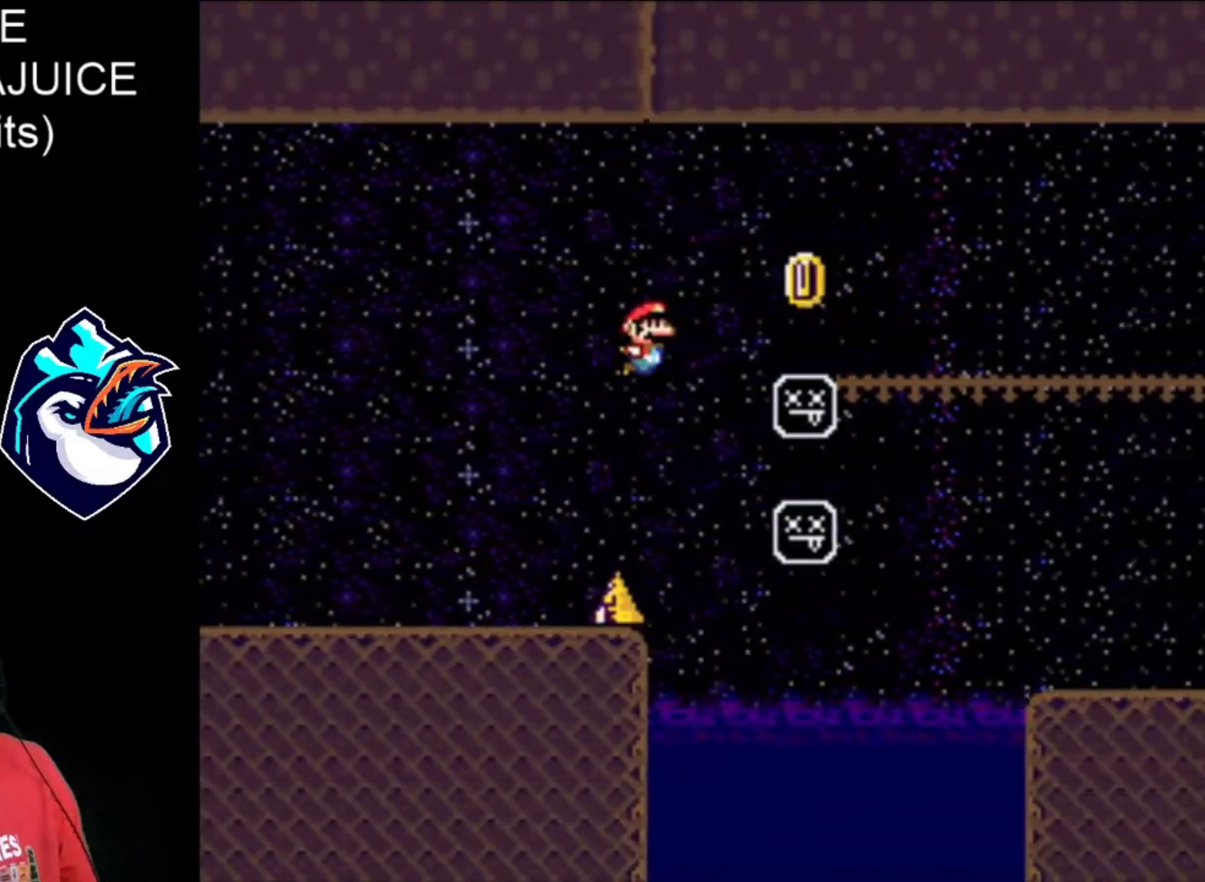
{"buttons": ["X", "DPAD_RIGHT"], "events": [[520, "B", "up"]]}
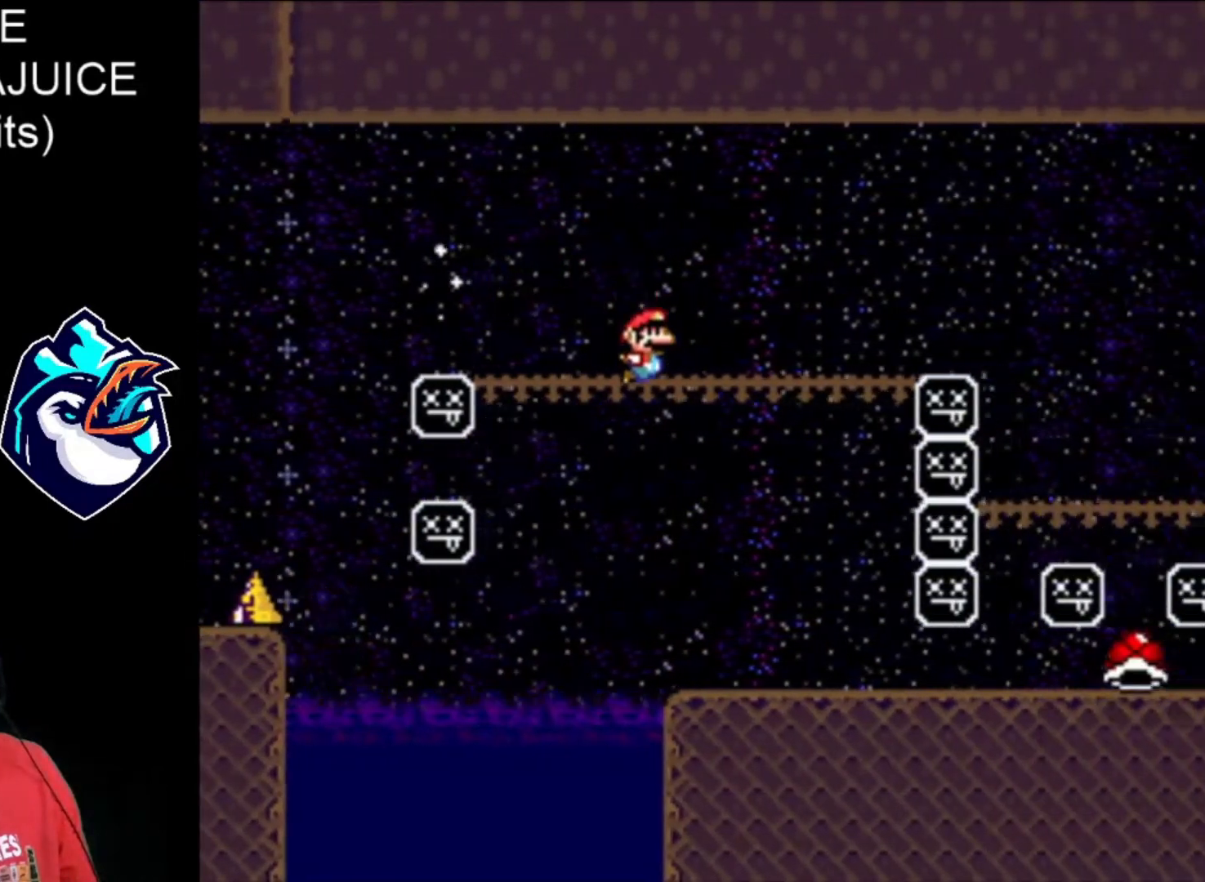
{"buttons": ["X", "DPAD_RIGHT"], "events": [[200, "DPAD_LEFT", "down"], [320, "DPAD_LEFT", "up"]]}
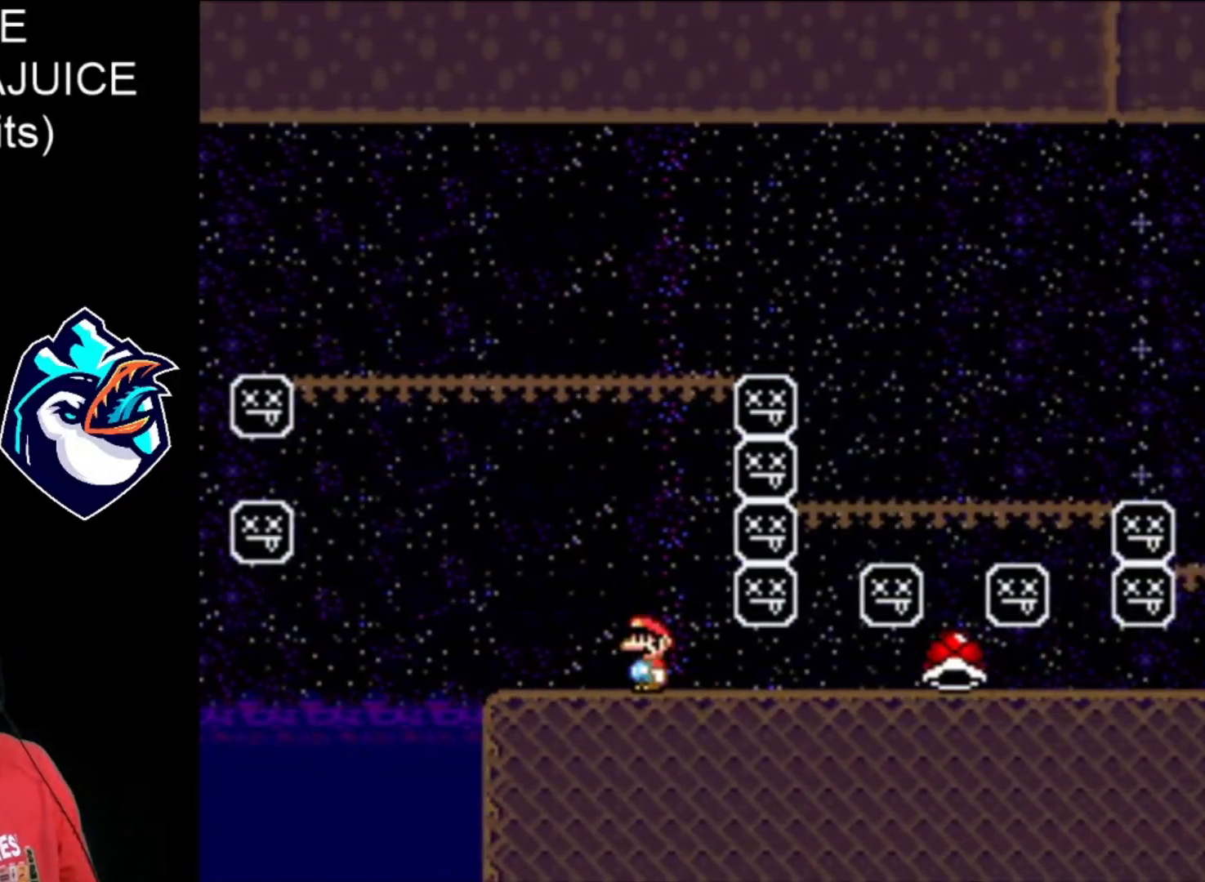
{"buttons": ["X", "DPAD_RIGHT"], "events": []}